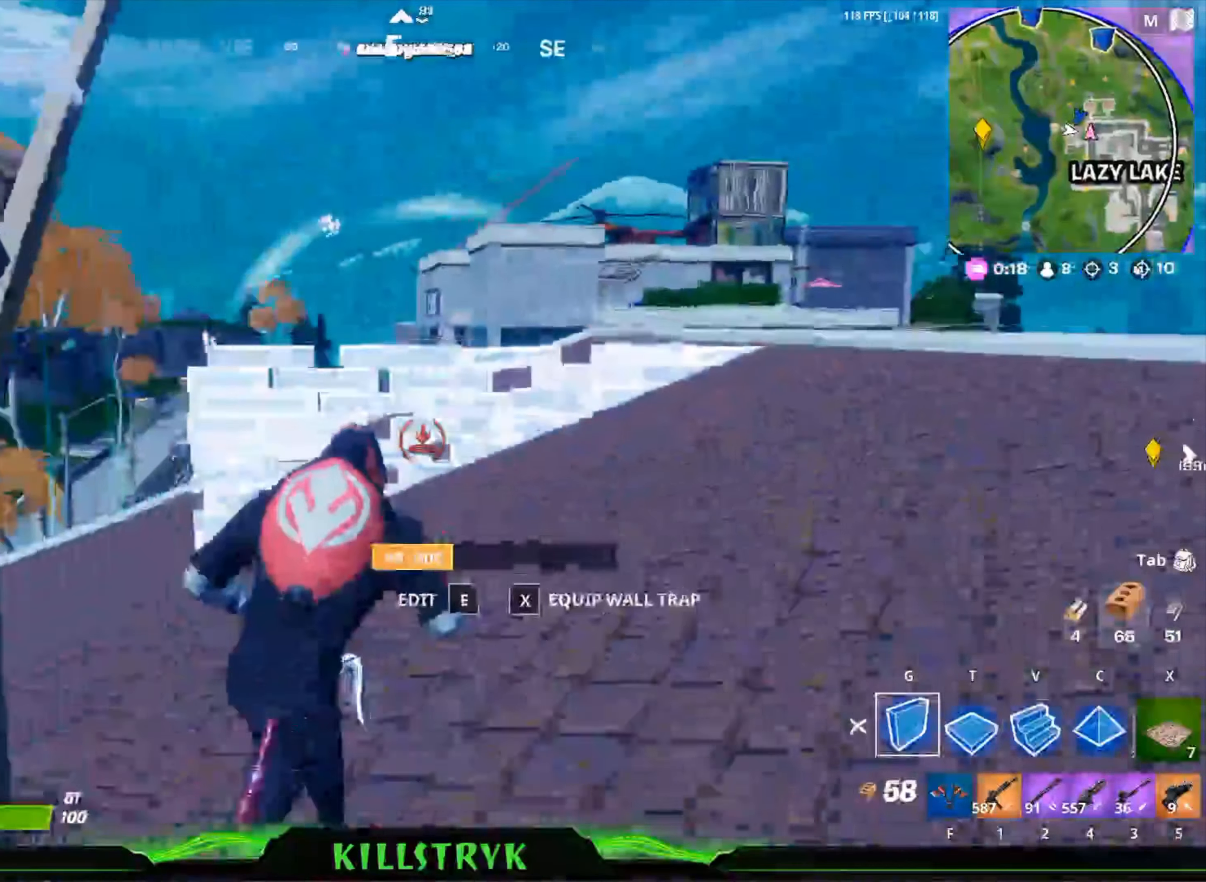
Gameplay with keyboard and mouse; each line is a JSON object with the keys and mouse buttons held at the frame after it. "events" lists presses ("down") and releases ("up") of "1", "2", "3", "4", "5", "a", "alt", "c", "caps_lock", "ctrl", "d", "e", "f", "g", "q", "r", "s", "shift", "space", "t", "tab", "v", "w", "x", "z", "mouse_left", "mouse_wheel" and "mouse_right" between this image and that frame as [ms after this image, input, new state], when the widget could be followed in between. "mouse_left", "mouse_wheel", "mouse_right" = the "left", "wheel", "right" buttons of the "mouse" list. No other keys are recorded. "wheel" means that the mouse wheel is clicked or scrolled. Mouse movement is not recorded.
{"keys": ["w"], "mouse": ["left"], "events": [[200, "mouse_left", "up"], [200, "space", "down"], [320, "d", "up"], [320, "mouse_left", "down"], [320, "space", "up"]]}
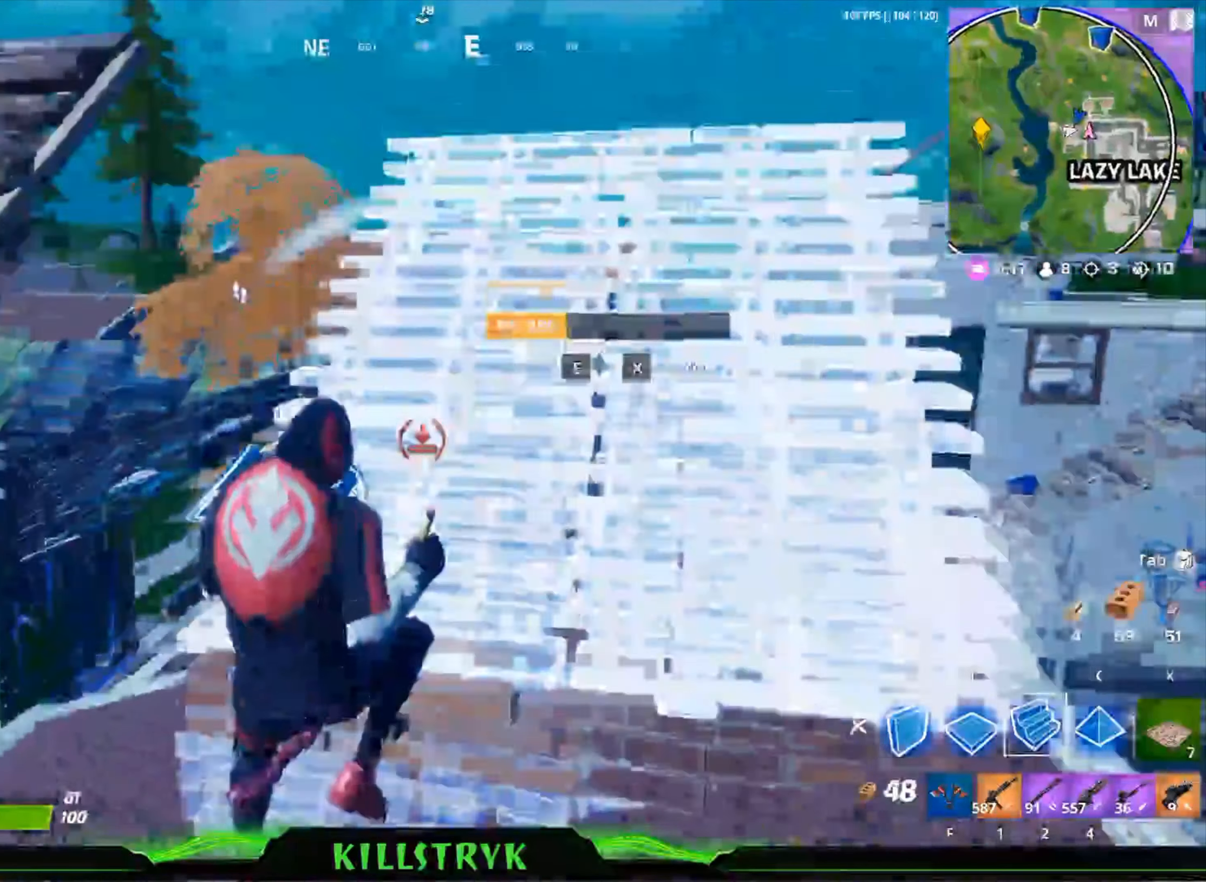
{"keys": ["d", "w"], "mouse": [], "events": [[320, "mouse_left", "up"], [520, "d", "down"]]}
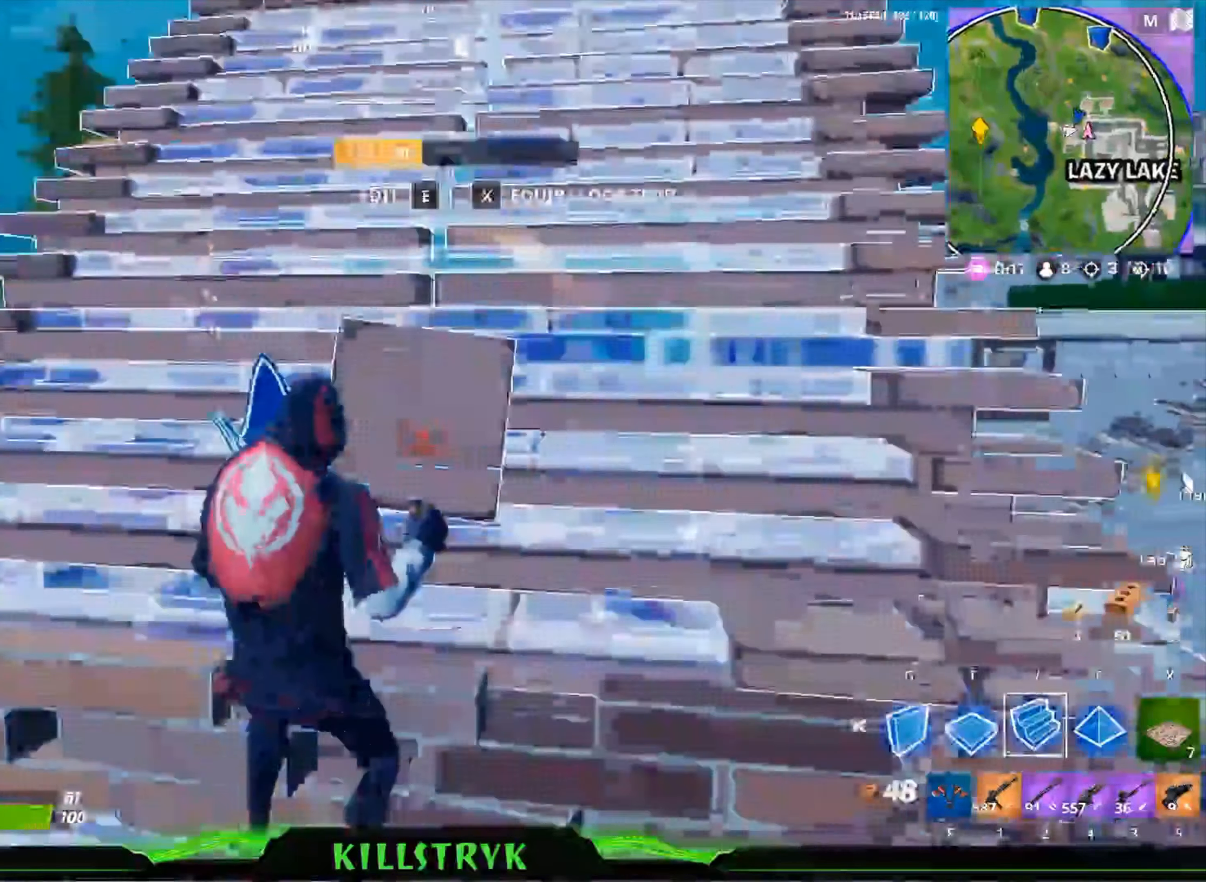
{"keys": ["d", "w"], "mouse": [], "events": [[120, "space", "down"], [320, "space", "up"]]}
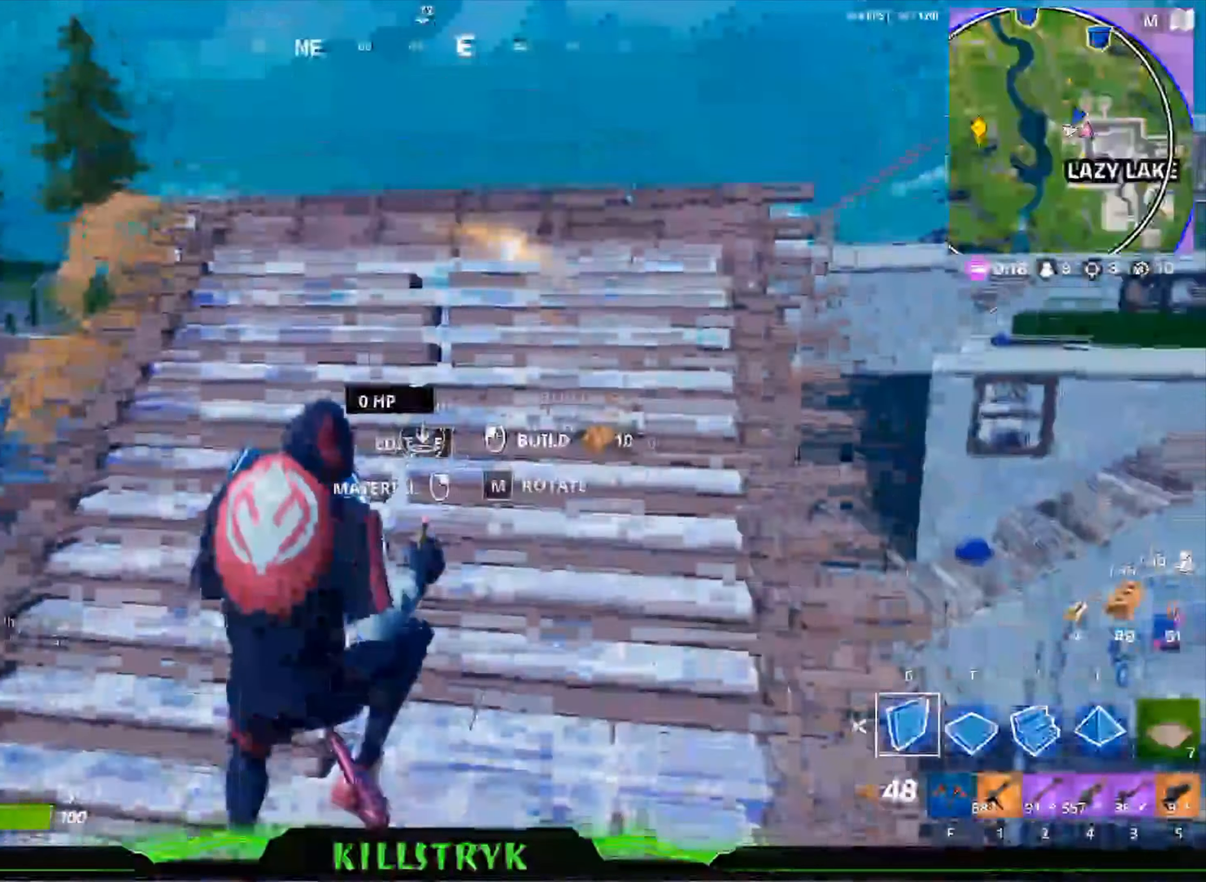
{"keys": ["w"], "mouse": [], "events": [[40, "mouse_left", "down"], [120, "d", "up"], [240, "mouse_left", "up"], [320, "1", "down"], [440, "1", "up"]]}
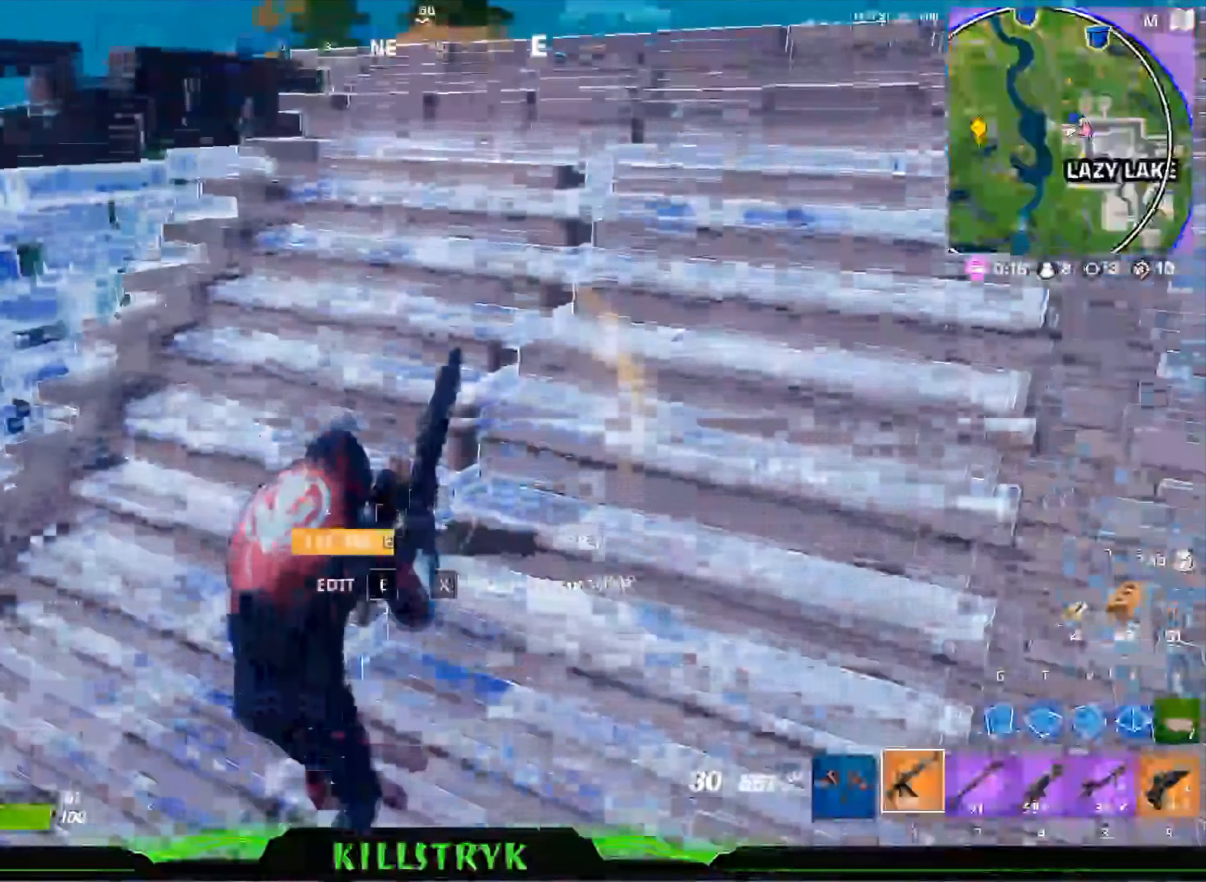
{"keys": ["w"], "mouse": [], "events": [[40, "d", "down"], [440, "d", "up"]]}
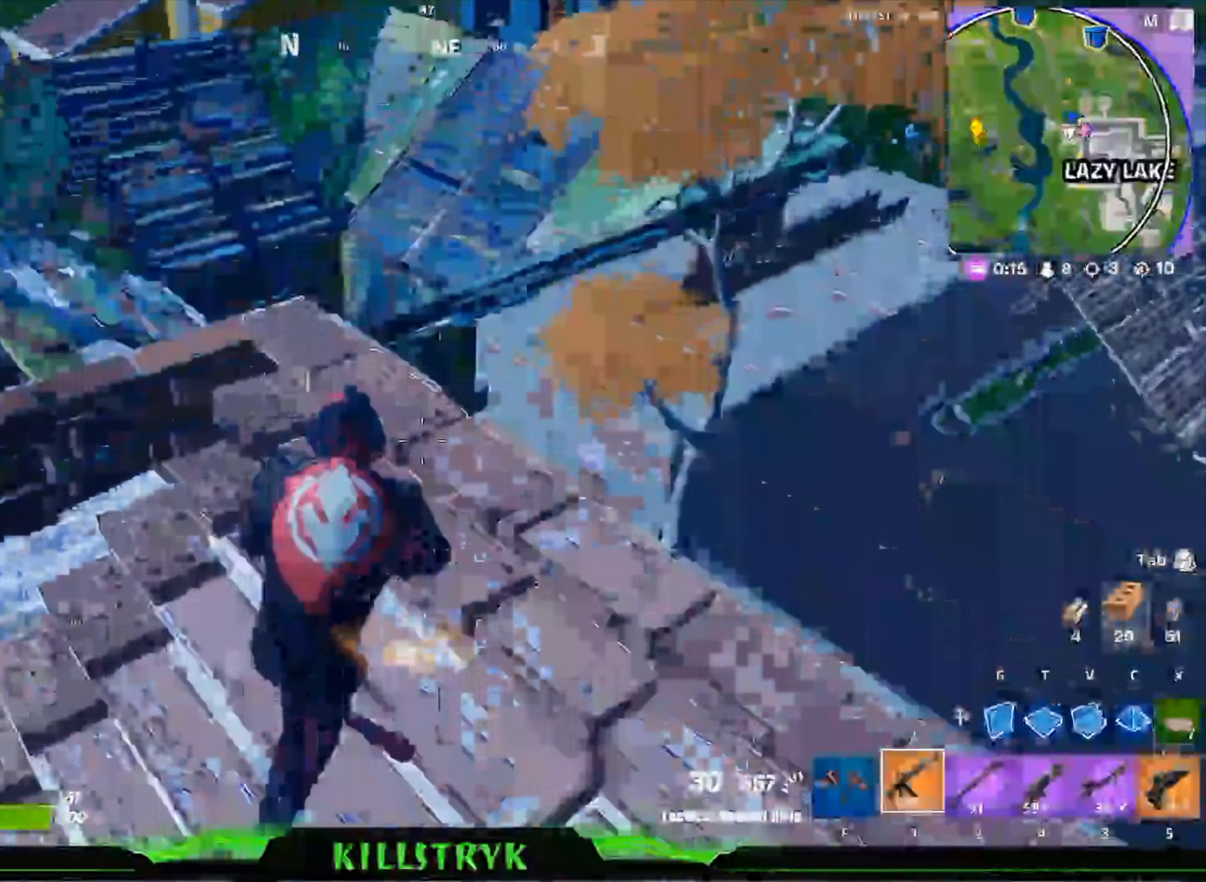
{"keys": ["w"], "mouse": [], "events": [[40, "w", "up"], [280, "w", "down"]]}
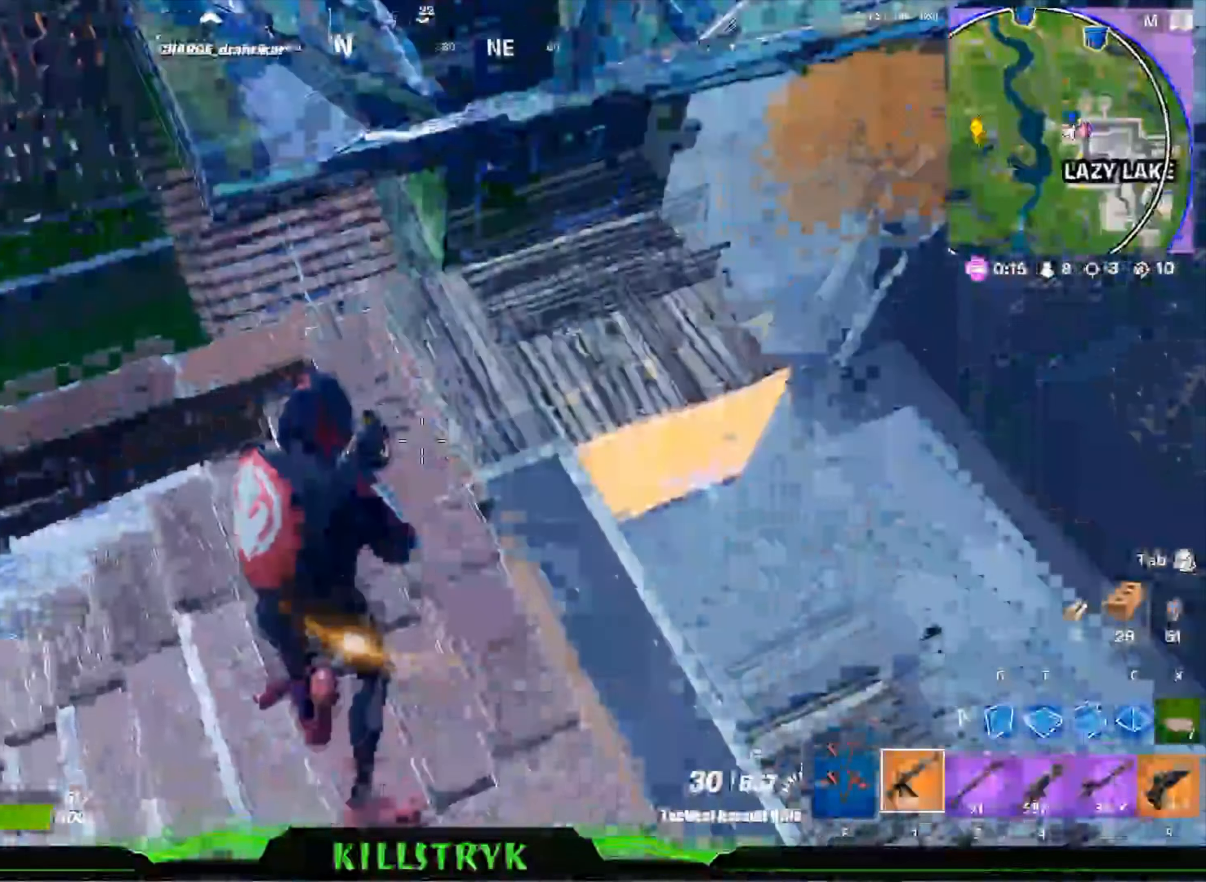
{"keys": ["w"], "mouse": [], "events": [[40, "w", "up"], [440, "w", "down"]]}
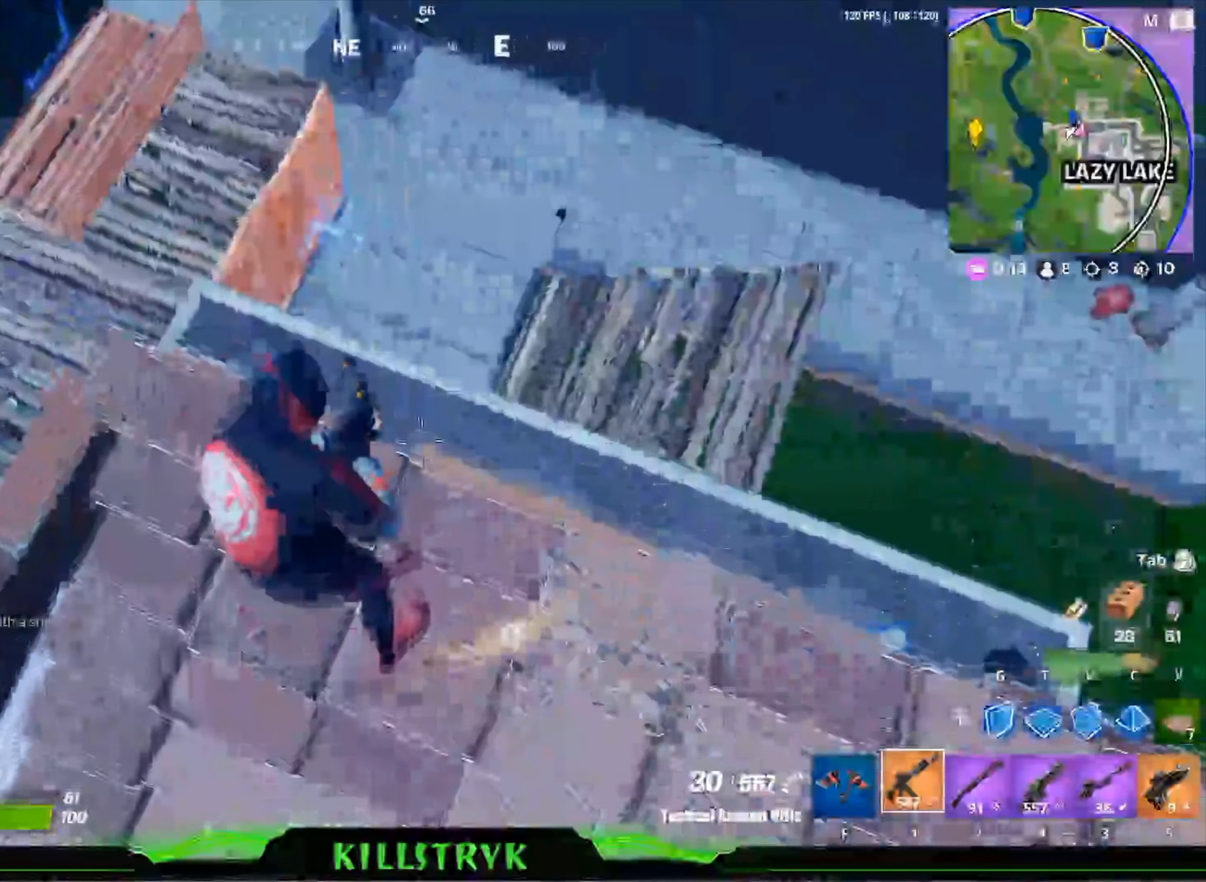
{"keys": [], "mouse": [], "events": [[80, "w", "up"], [320, "s", "down"], [520, "s", "up"]]}
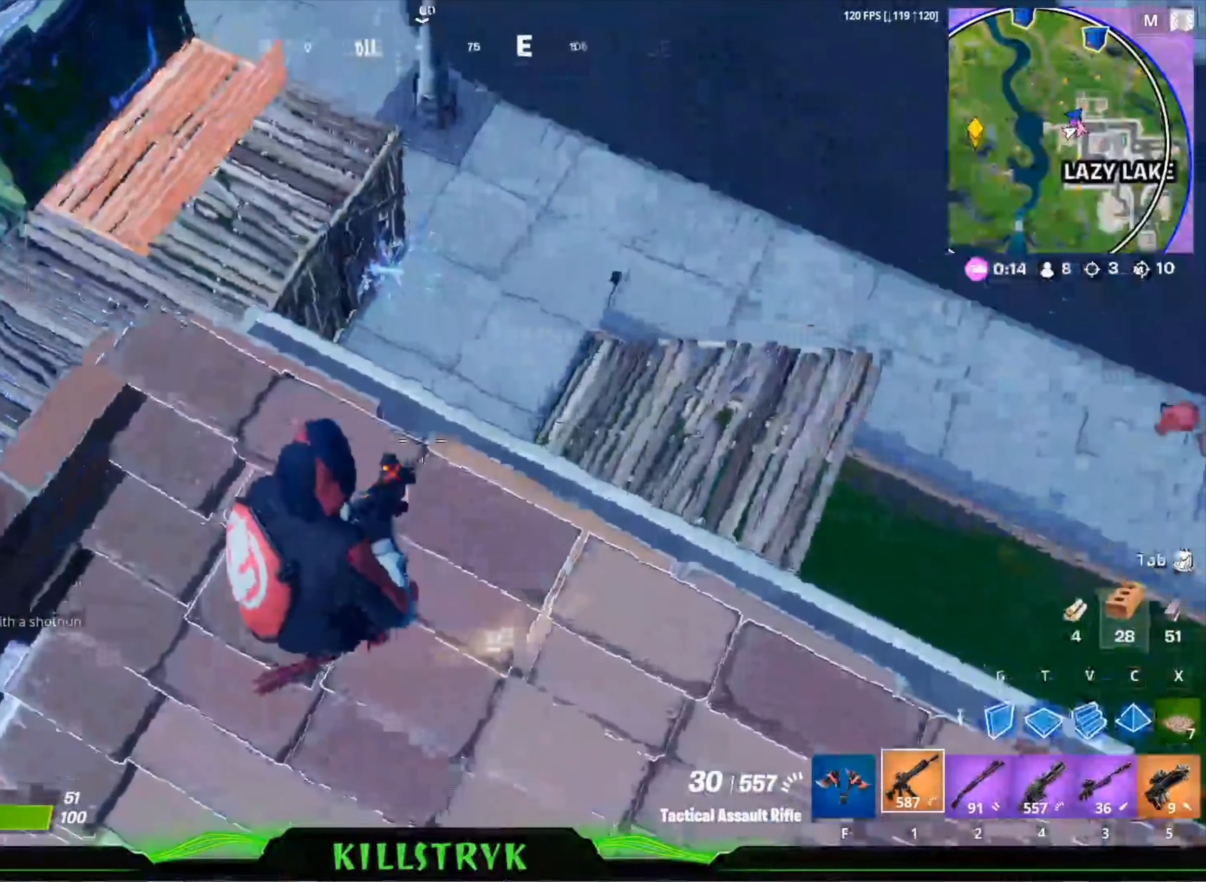
{"keys": ["s"], "mouse": [], "events": [[40, "a", "down"], [200, "a", "up"], [280, "s", "down"]]}
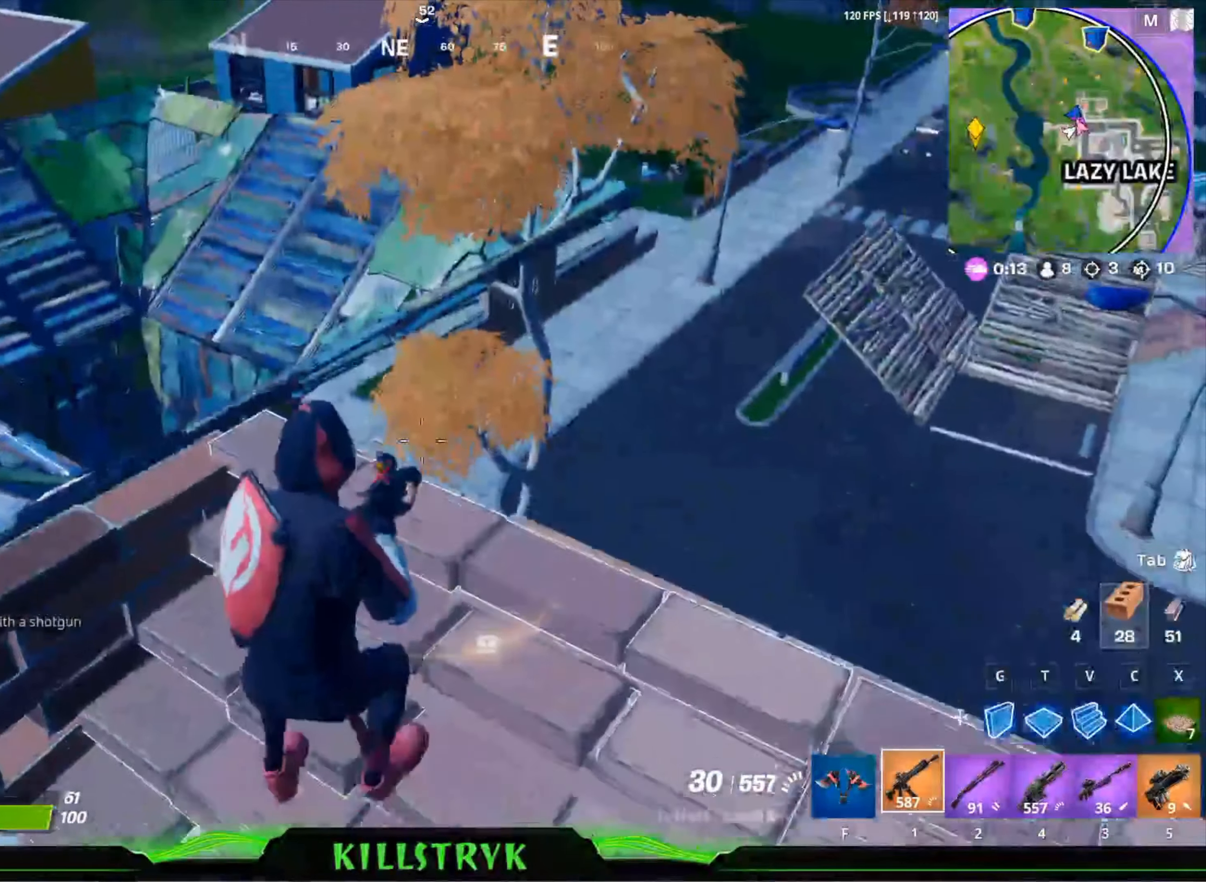
{"keys": ["s"], "mouse": [], "events": []}
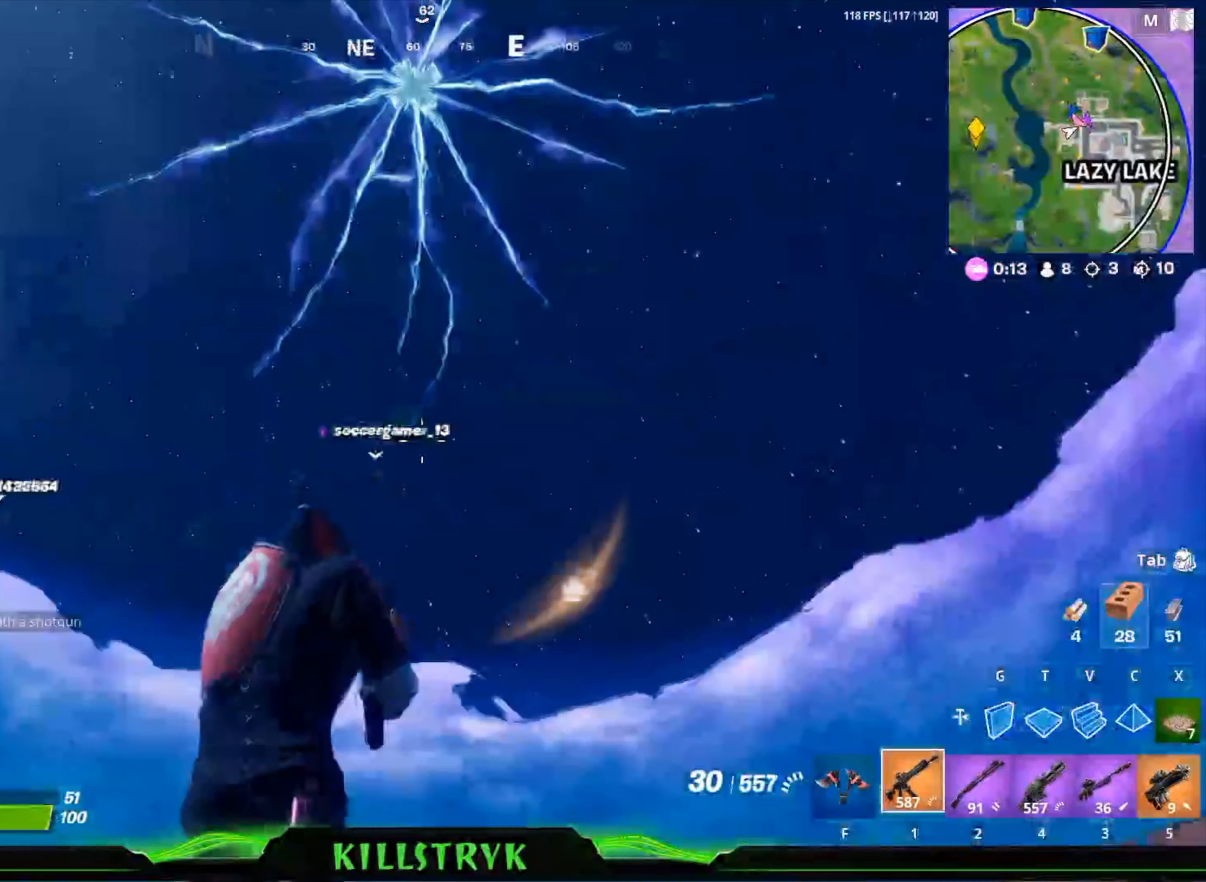
{"keys": [], "mouse": [], "events": [[120, "s", "up"]]}
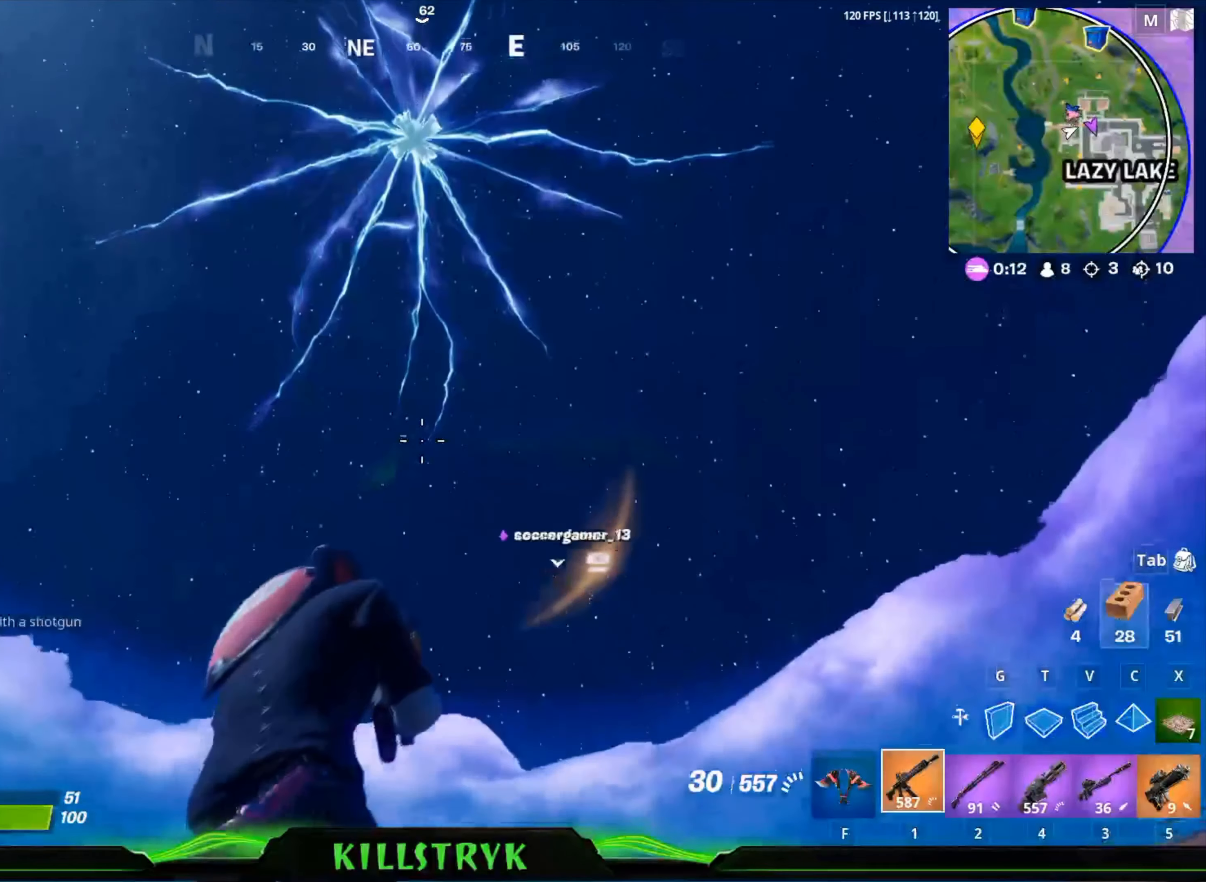
{"keys": [], "mouse": [], "events": [[160, "w", "down"], [480, "w", "up"]]}
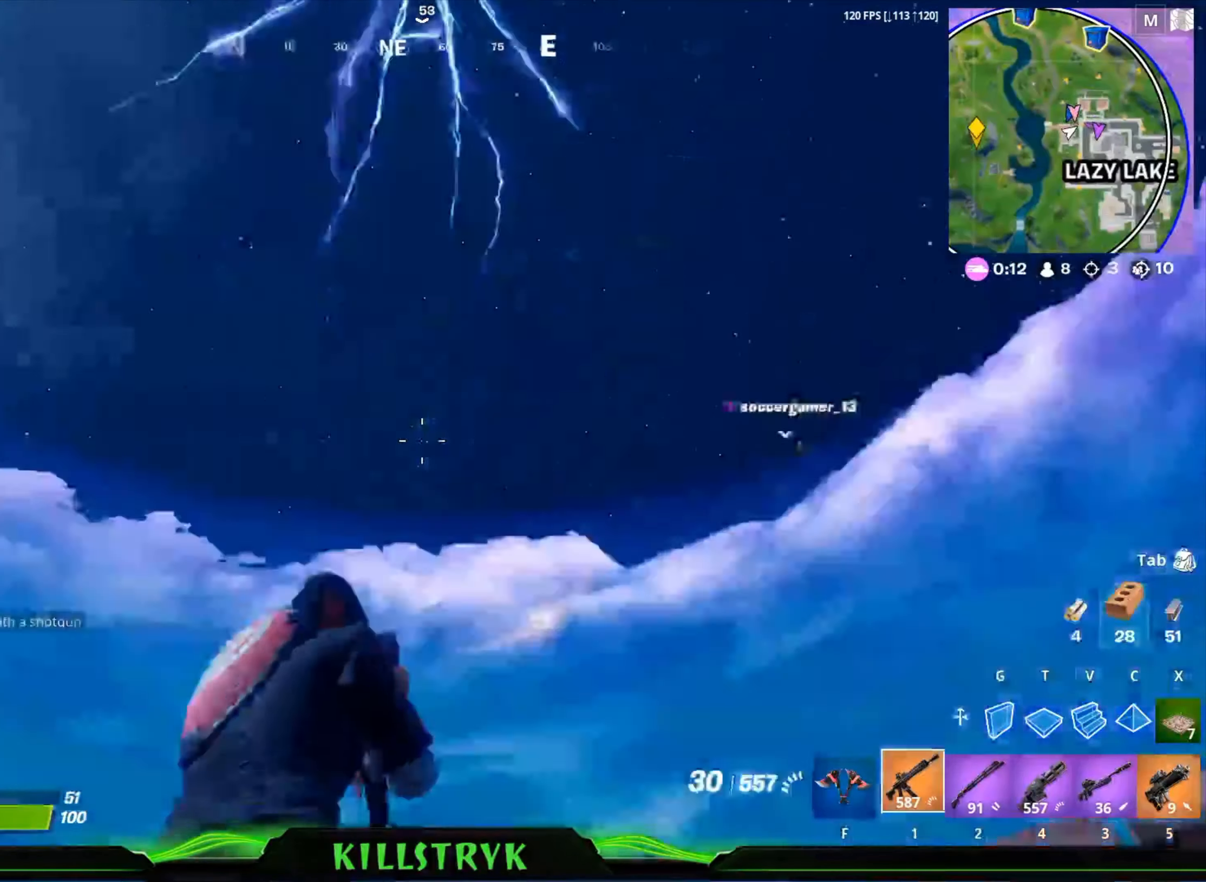
{"keys": ["d", "w"], "mouse": [], "events": [[160, "w", "down"], [480, "d", "down"]]}
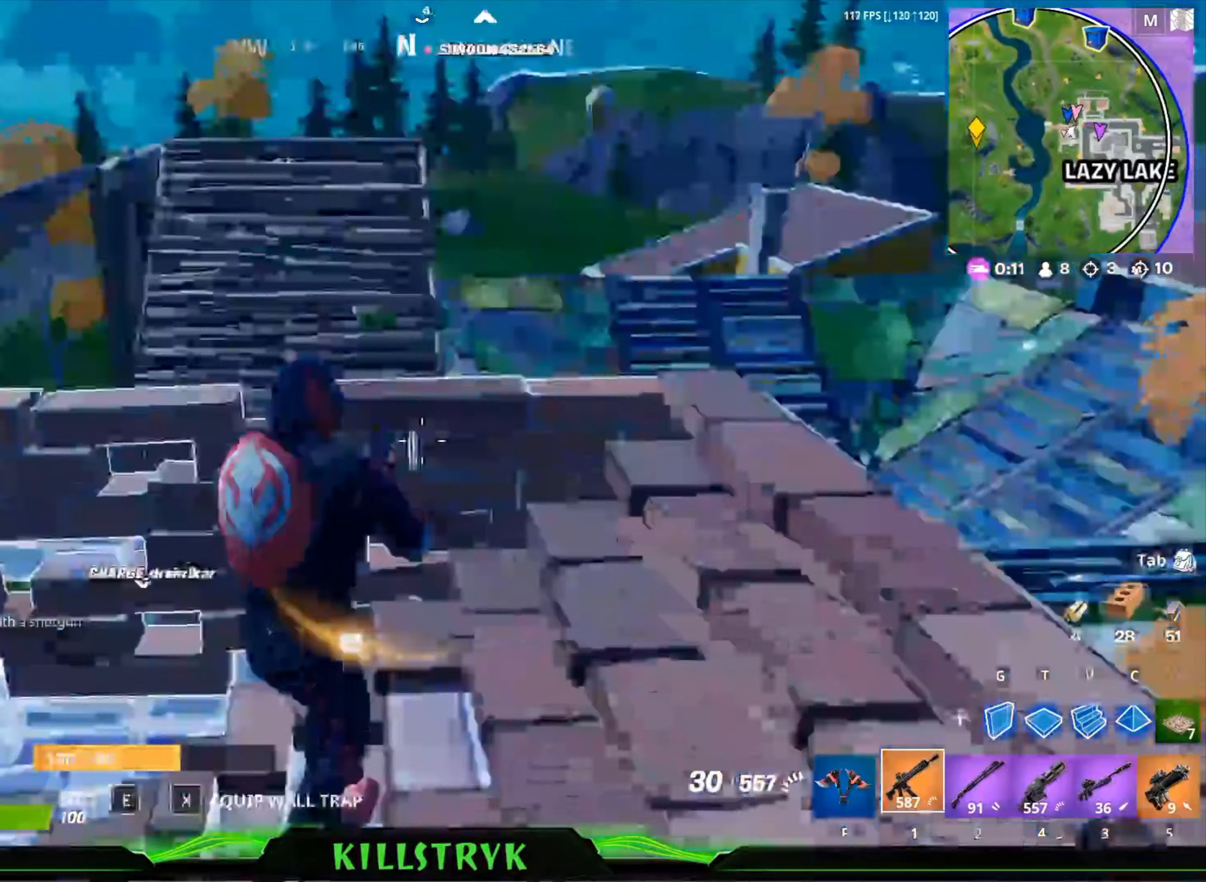
{"keys": [], "mouse": [], "events": [[40, "w", "up"], [360, "d", "up"]]}
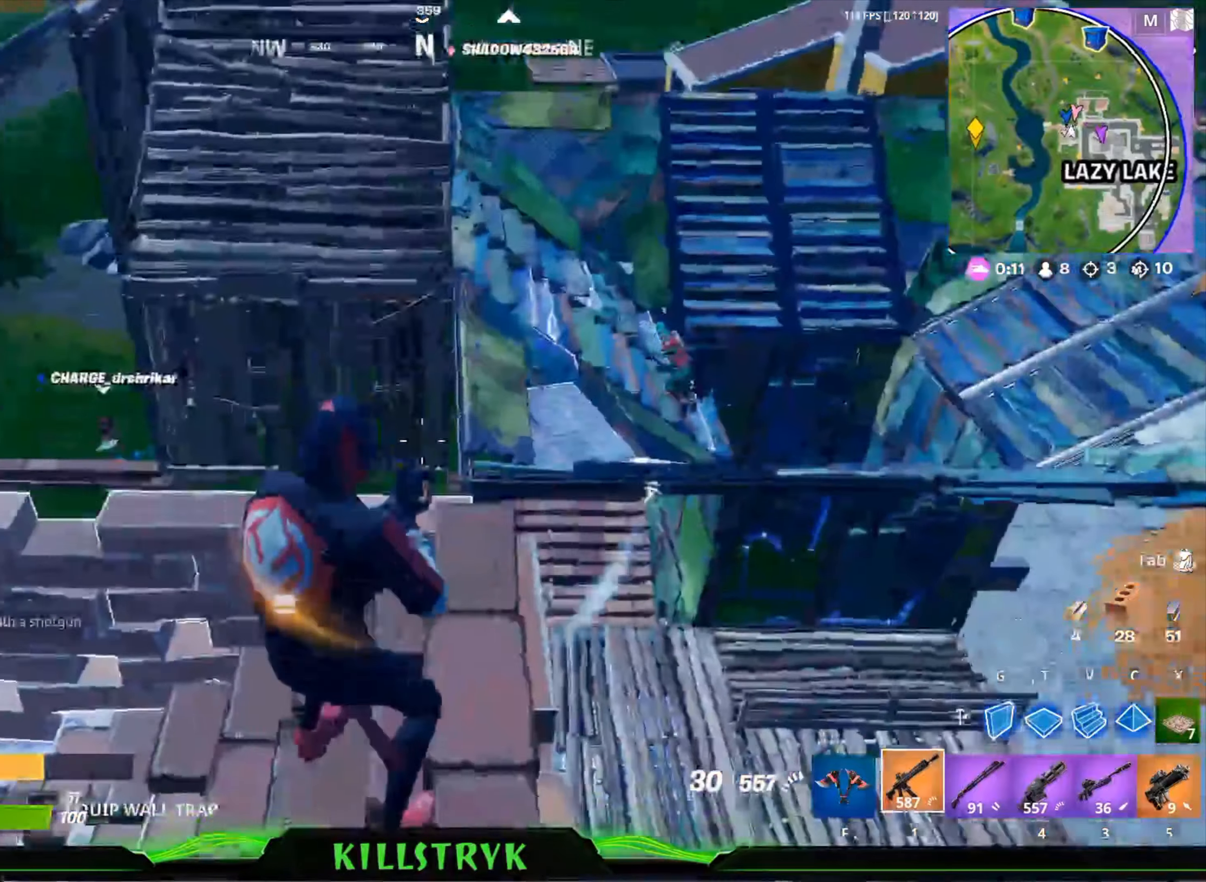
{"keys": ["w"], "mouse": [], "events": [[120, "w", "down"], [200, "d", "down"], [360, "d", "up"]]}
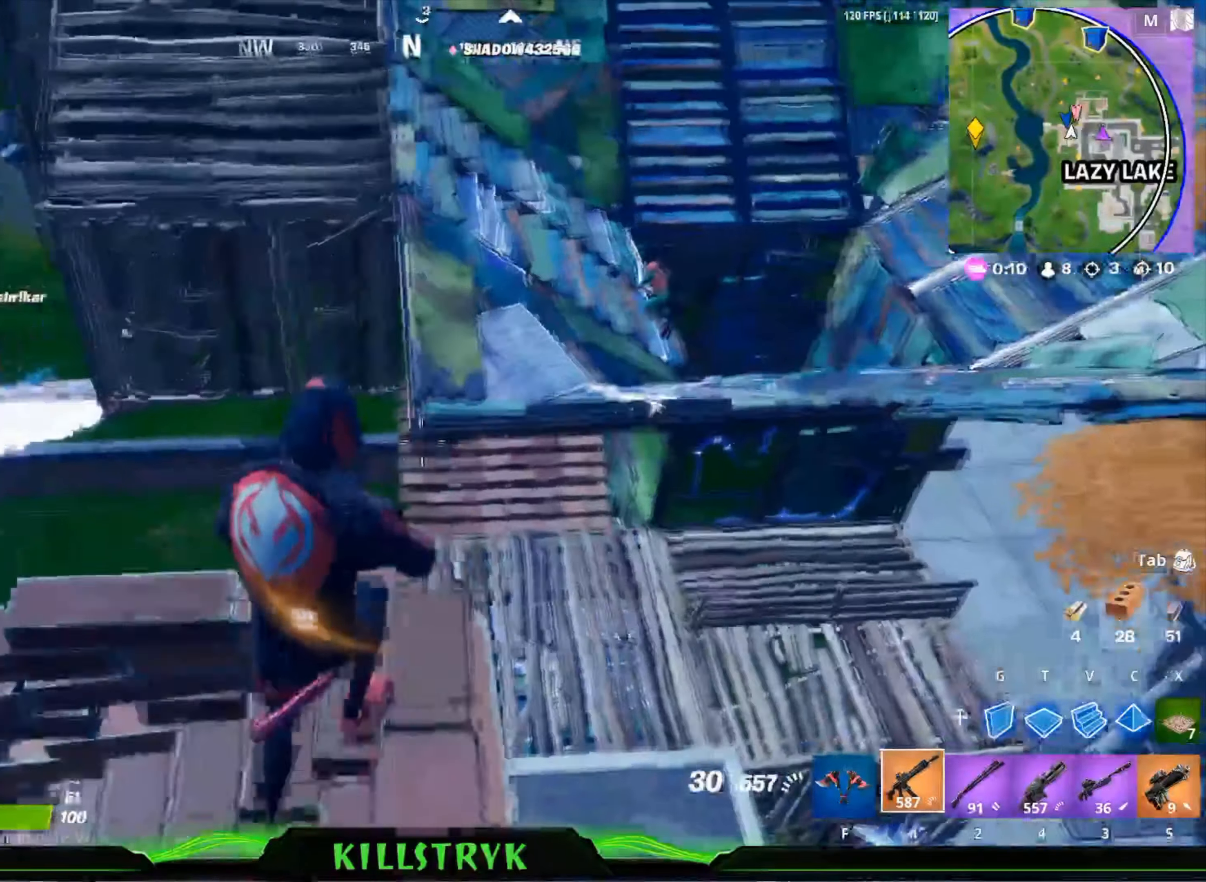
{"keys": ["w"], "mouse": [], "events": [[120, "space", "down"], [360, "space", "up"], [400, "t", "down"], [520, "t", "up"]]}
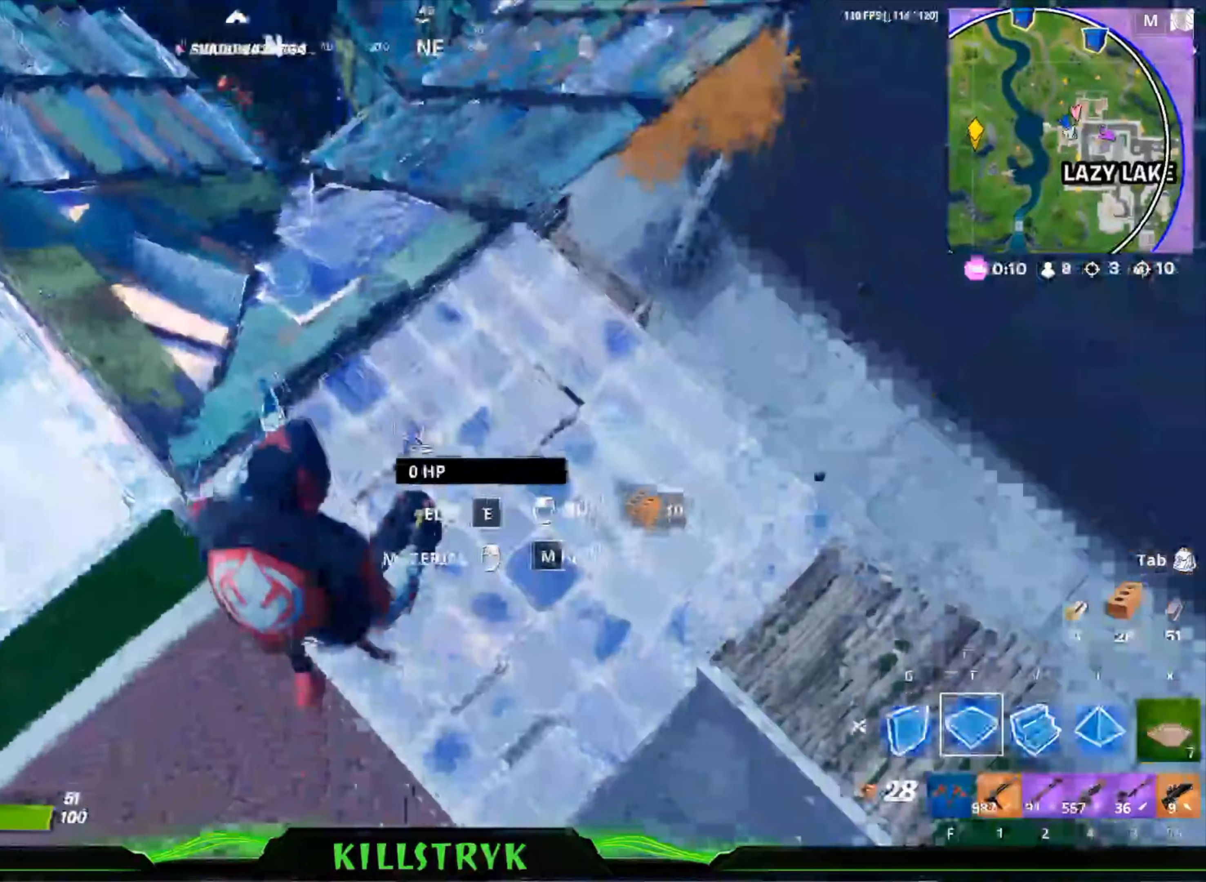
{"keys": ["w"], "mouse": [], "events": [[320, "mouse_left", "down"], [440, "mouse_left", "up"]]}
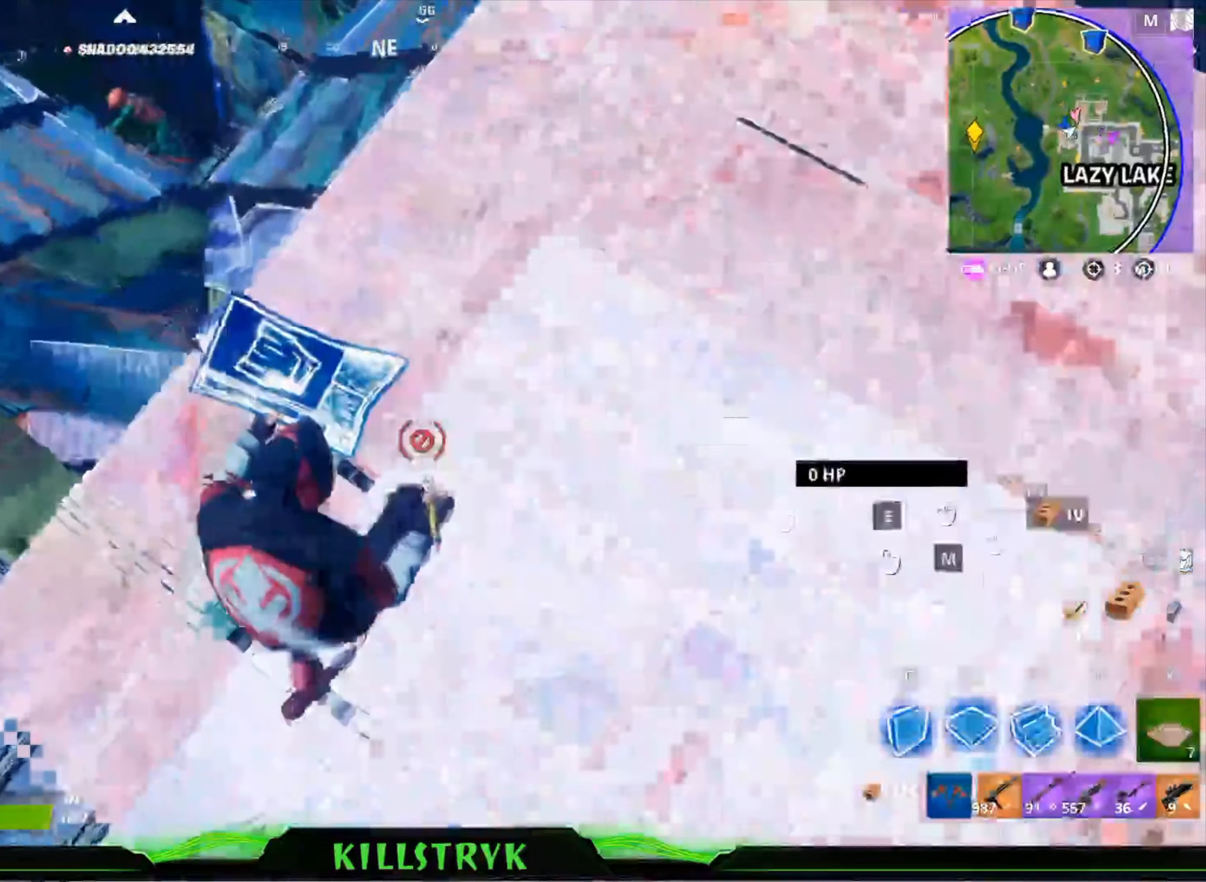
{"keys": ["w"], "mouse": [], "events": [[40, "2", "down"], [160, "2", "up"]]}
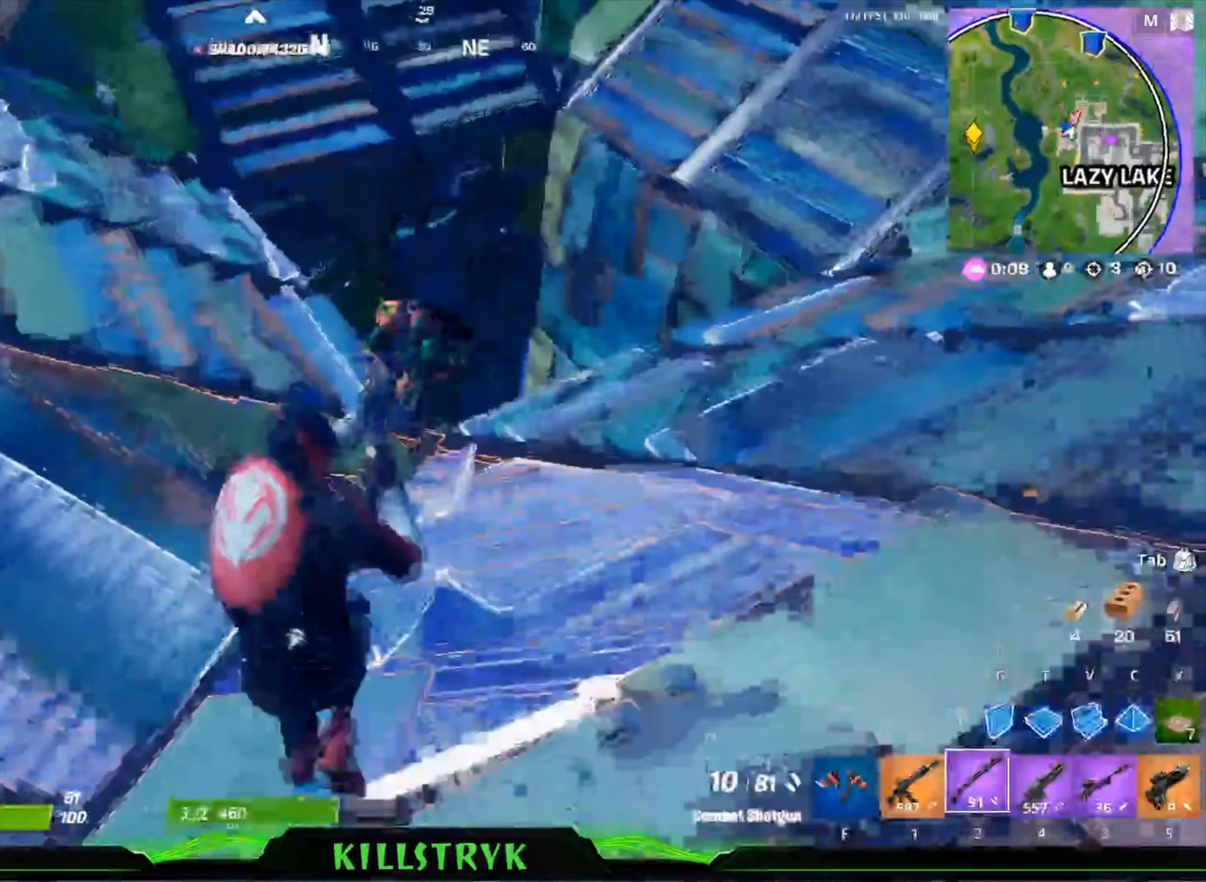
{"keys": ["w"], "mouse": [], "events": [[320, "mouse_left", "down"], [440, "mouse_left", "up"]]}
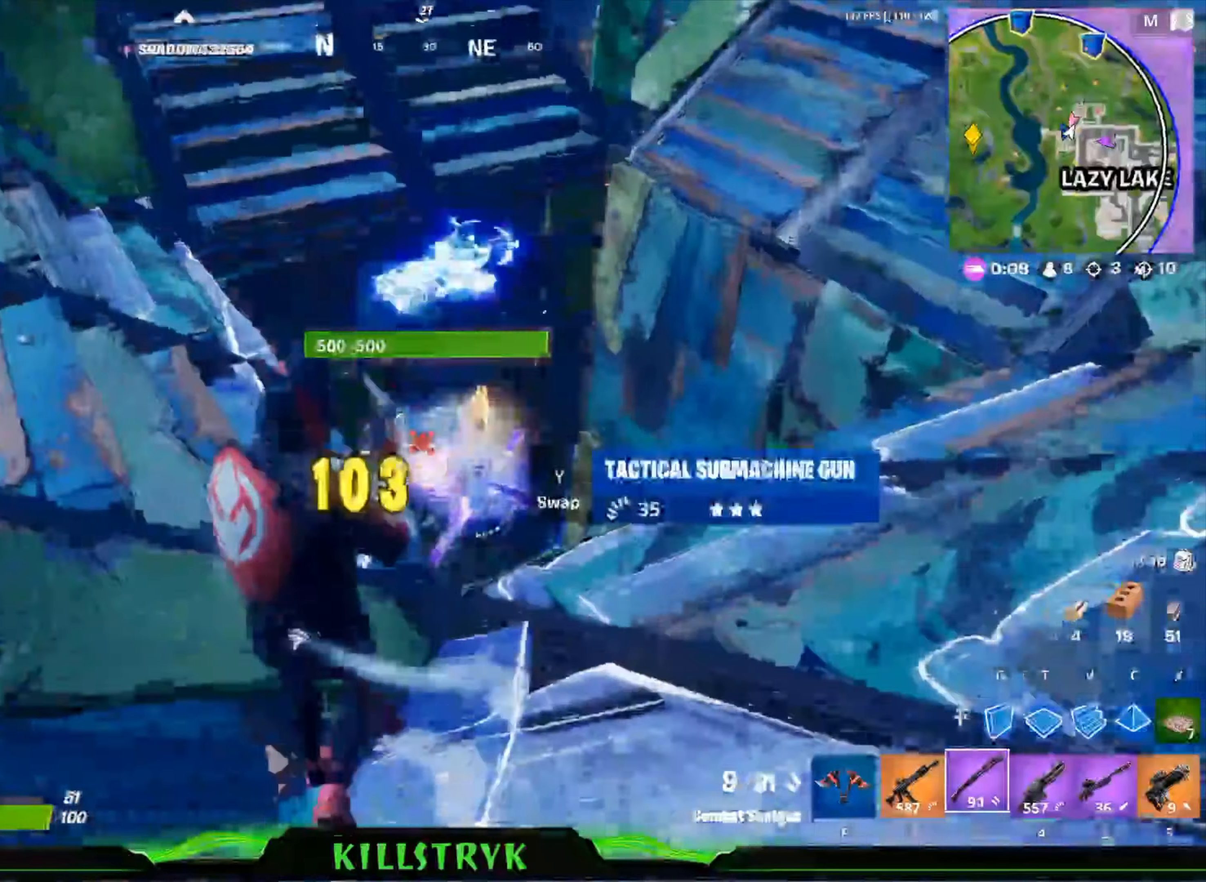
{"keys": ["w"], "mouse": [], "events": []}
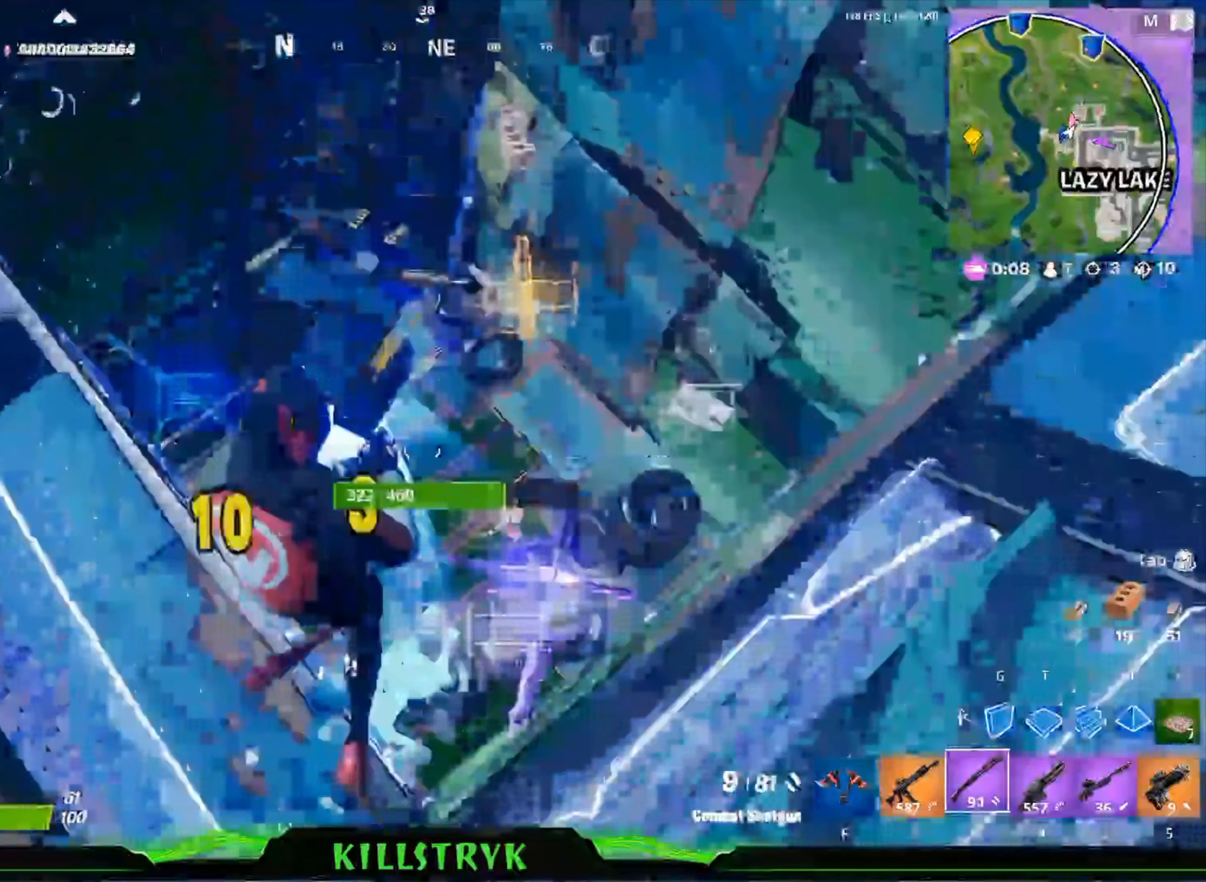
{"keys": ["w"], "mouse": [], "events": []}
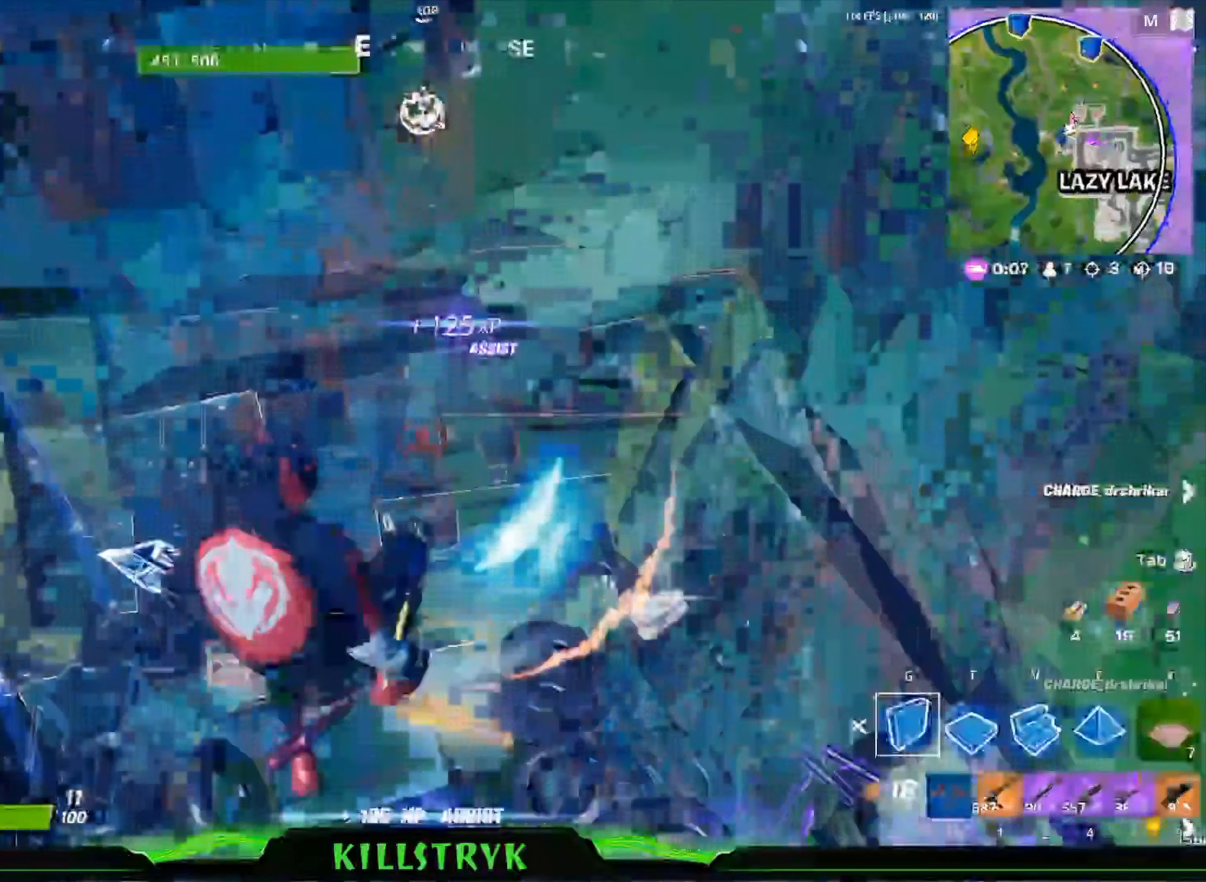
{"keys": ["w"], "mouse": [], "events": [[80, "mouse_left", "down"], [440, "mouse_left", "up"]]}
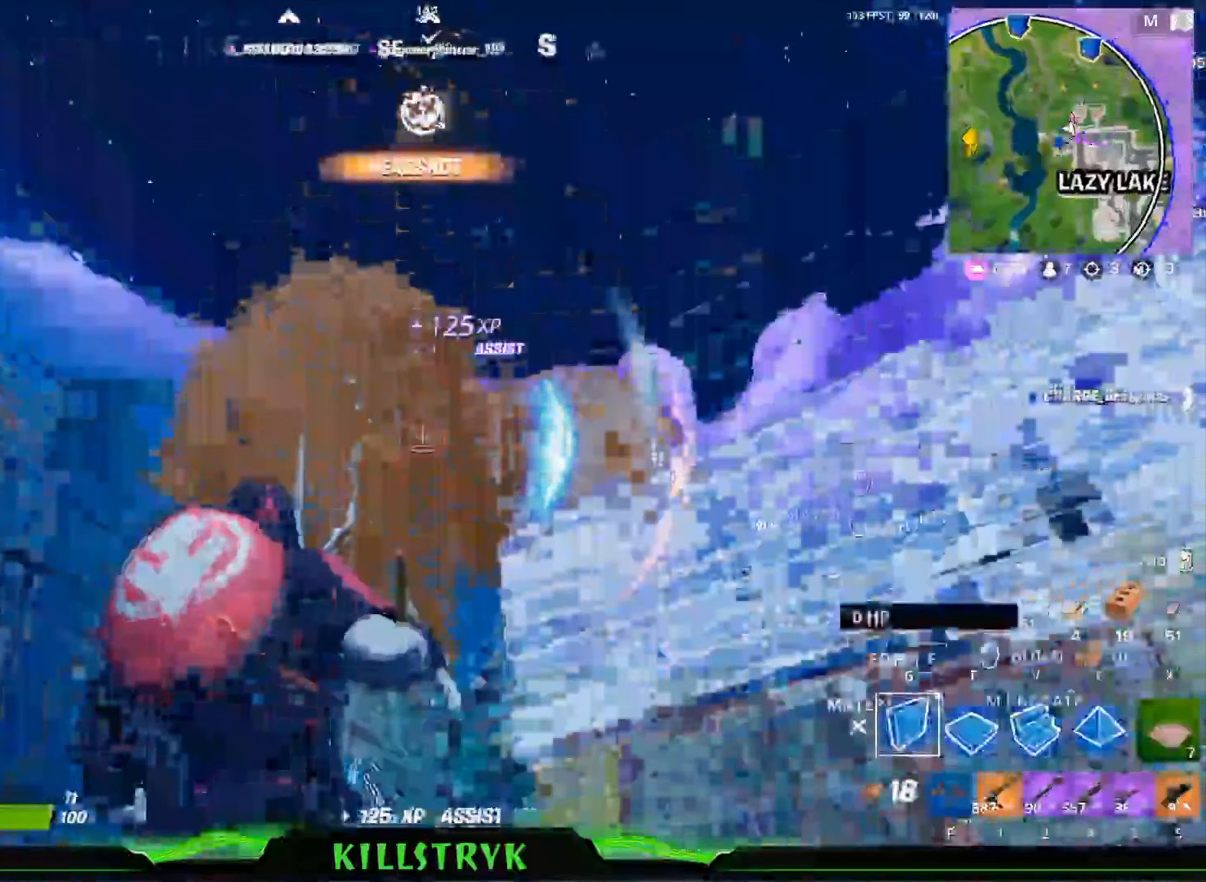
{"keys": ["w"], "mouse": ["left"], "events": [[240, "c", "down"], [320, "mouse_left", "down"], [400, "c", "up"]]}
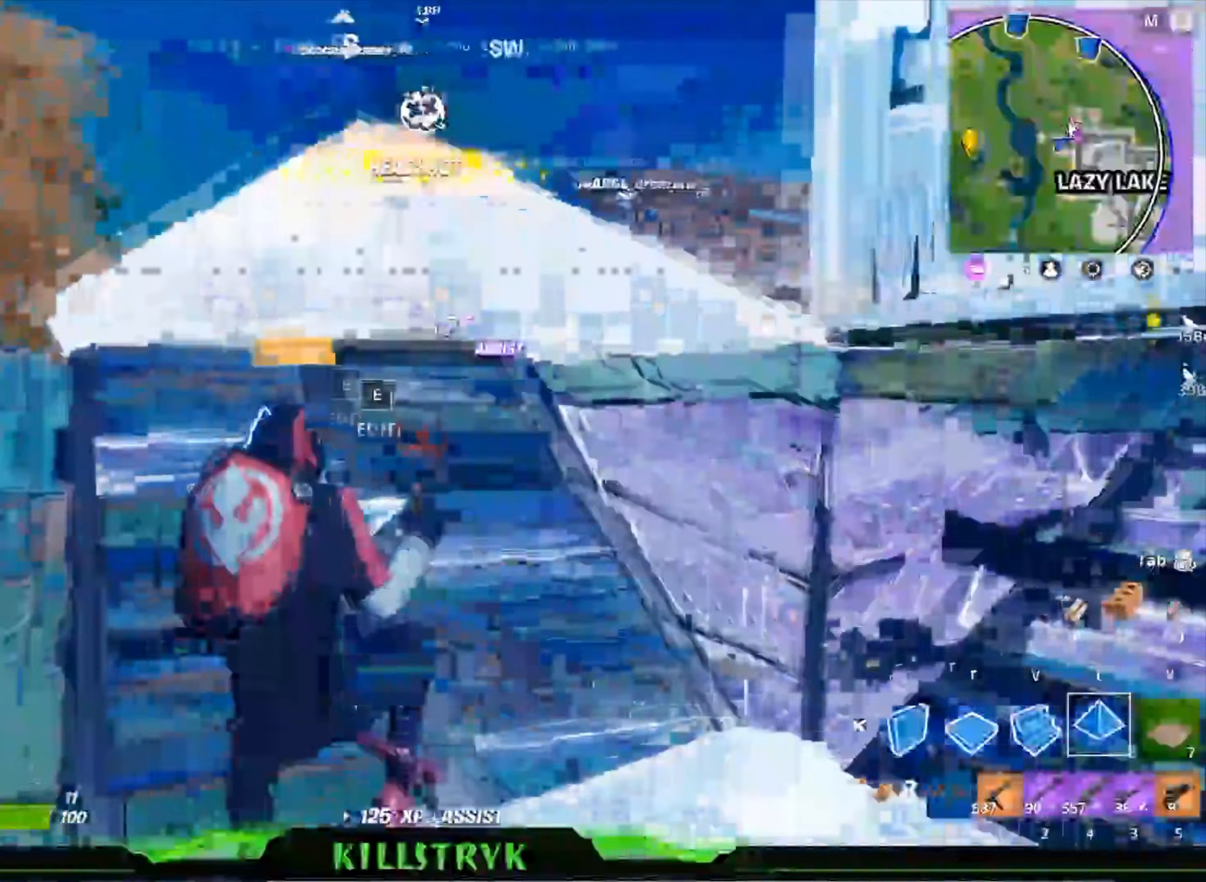
{"keys": ["2", "w"], "mouse": [], "events": [[400, "2", "down"], [440, "mouse_left", "up"]]}
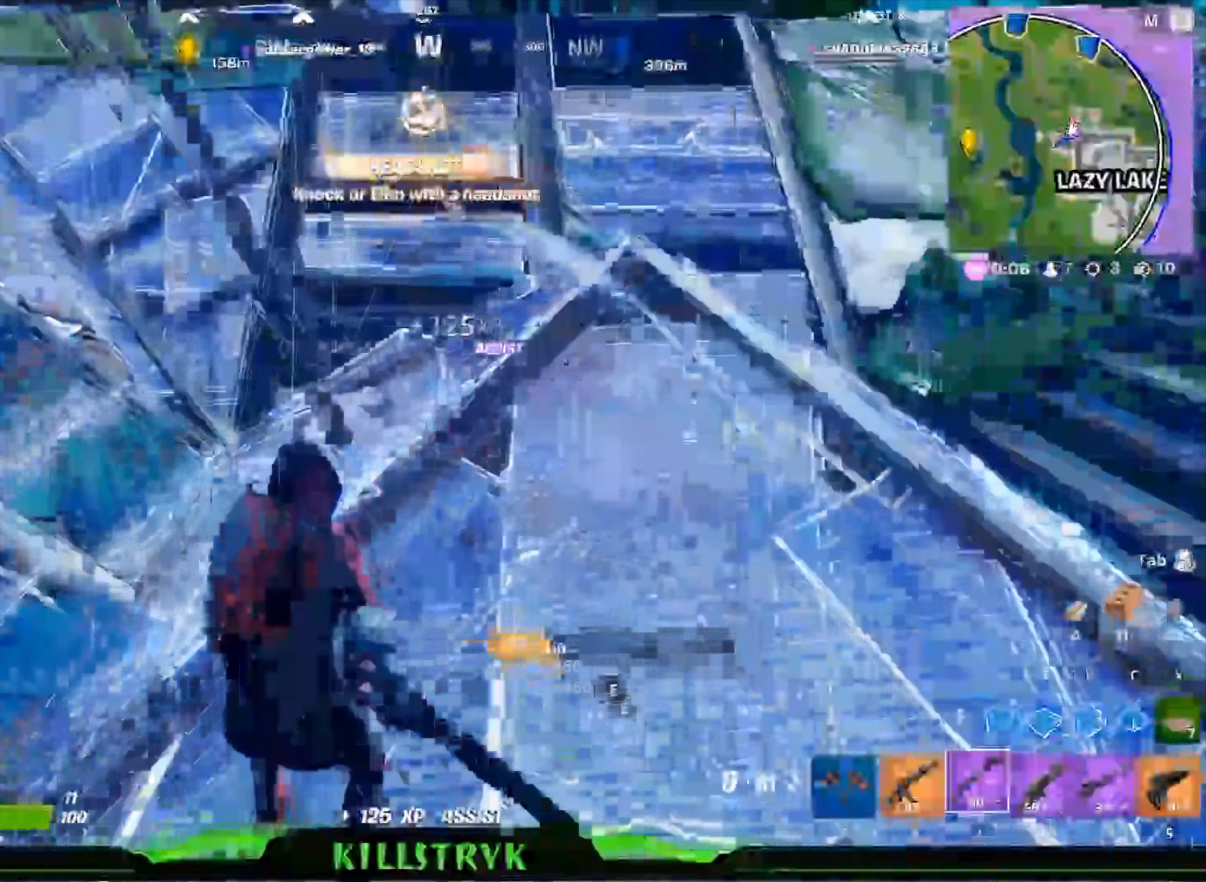
{"keys": ["a", "w"], "mouse": [], "events": [[40, "2", "up"], [240, "a", "down"]]}
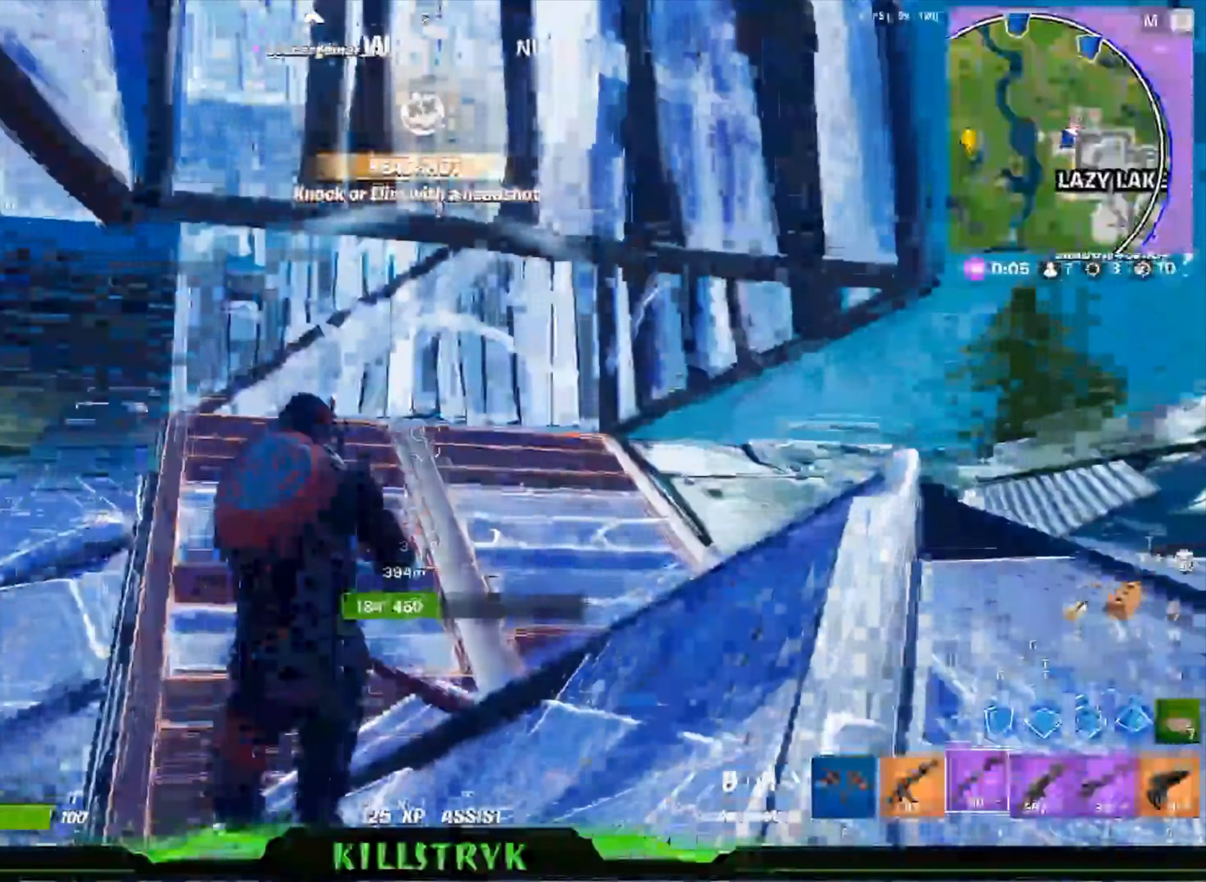
{"keys": ["w"], "mouse": [], "events": [[200, "a", "up"]]}
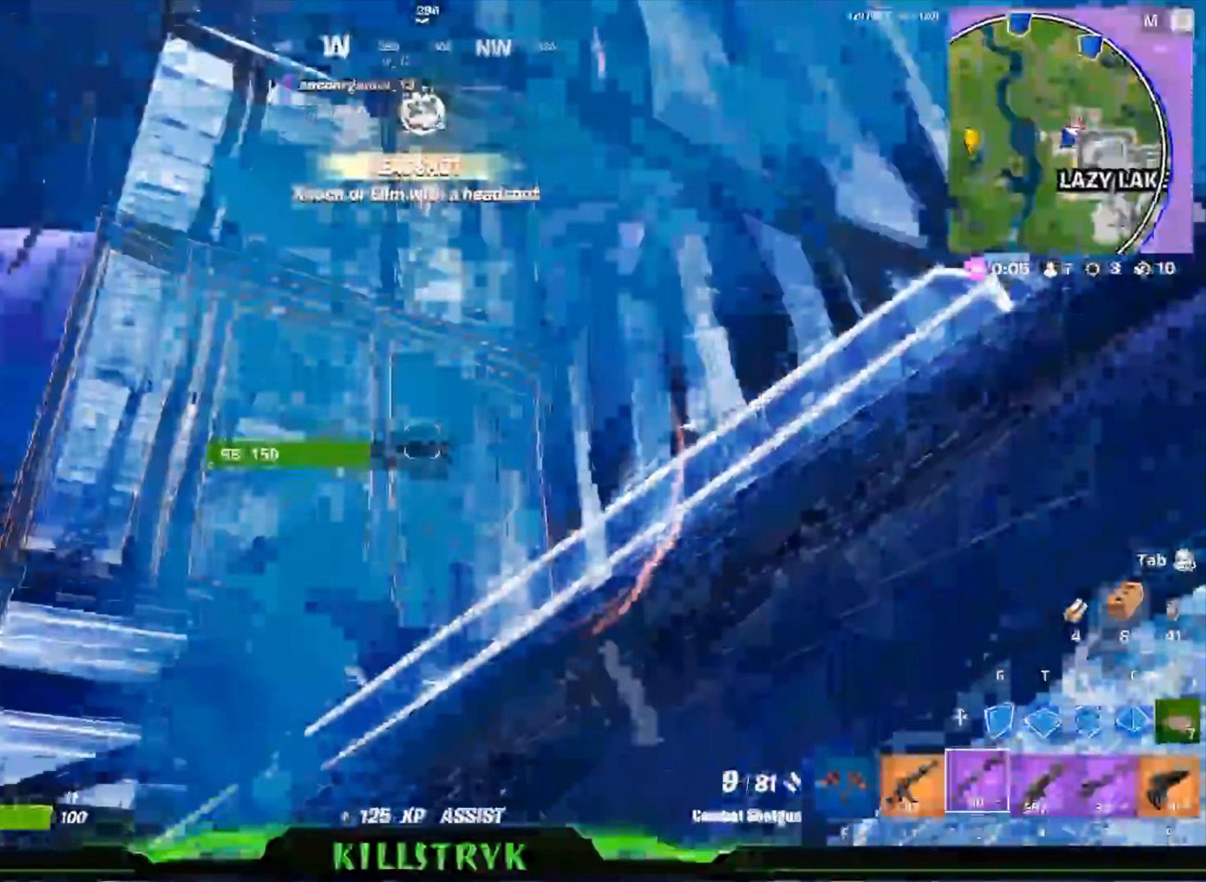
{"keys": ["2", "w"], "mouse": [], "events": [[120, "c", "down"], [120, "mouse_left", "down"], [320, "c", "up"], [440, "2", "down"], [480, "mouse_left", "up"]]}